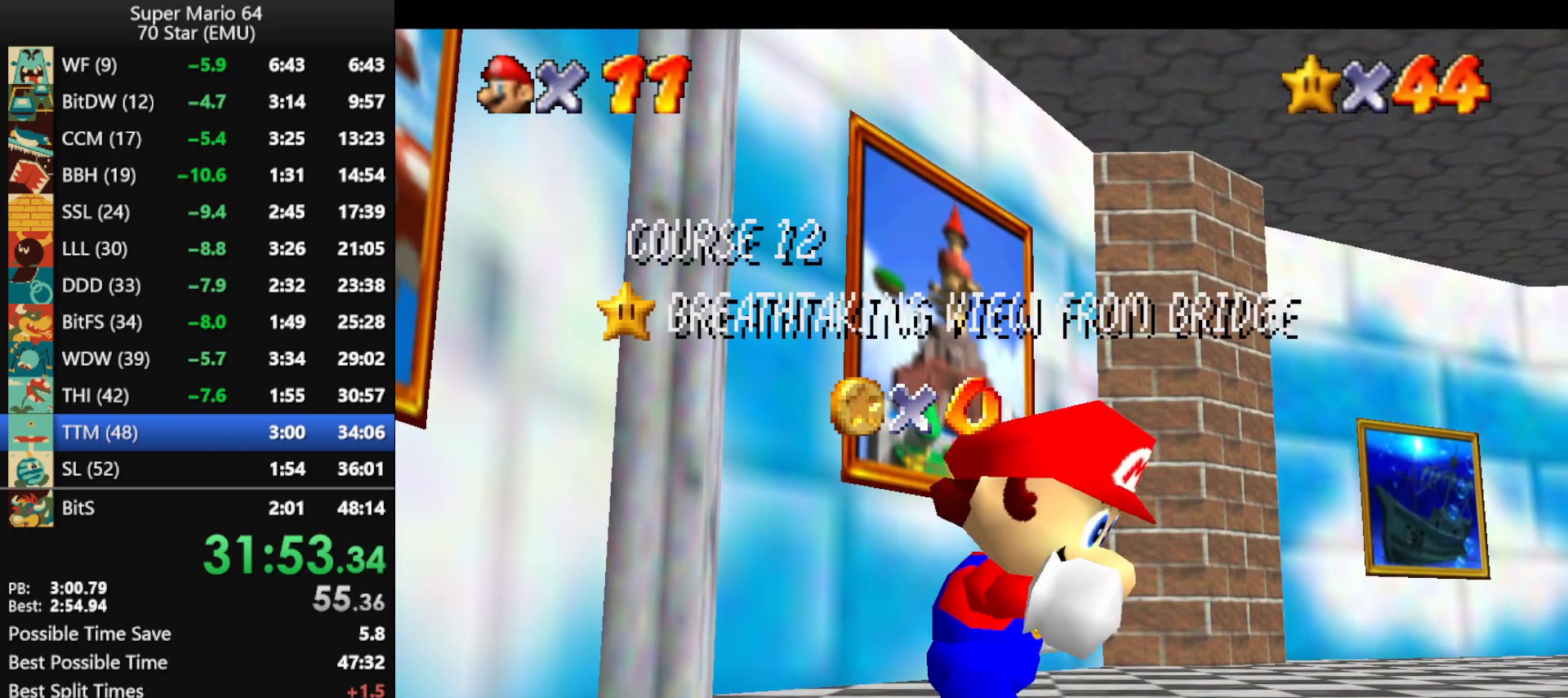
Gameplay with a controller (Nintendo layout); each line is a JSON object with the inputs held at the frame after it. "events" lists button and stick changes between this image and that frame as [ms after this image, input, new state], when the widget could be followed in between. Not read: L1 L3 R1 R3.
{"buttons": [], "left_stick": "down", "events": [[500, "left_stick", "down"]]}
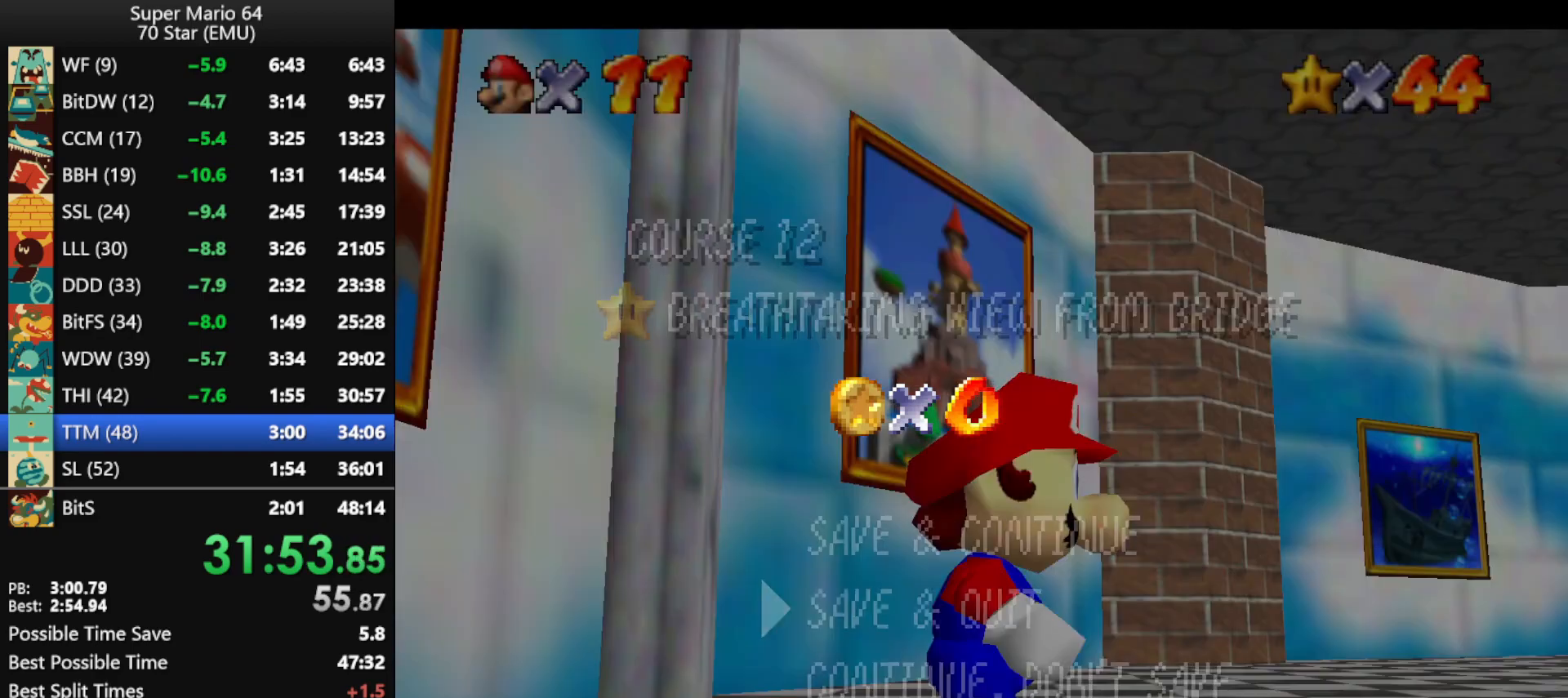
{"buttons": [], "left_stick": "left", "events": [[100, "left_stick", "center"], [167, "left_stick", "down"], [267, "A", "down"], [333, "A", "up"], [400, "left_stick", "left"]]}
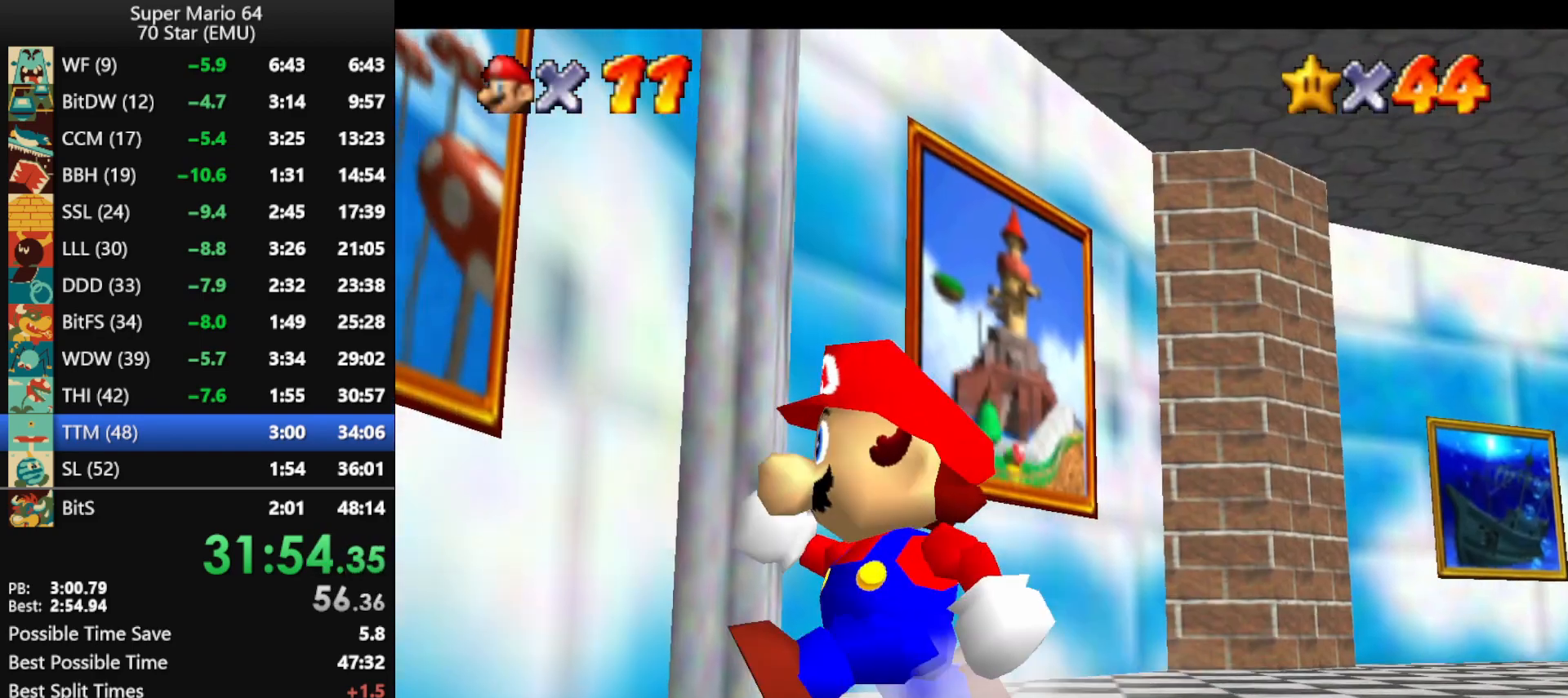
{"buttons": ["Z"], "left_stick": "up-left", "events": [[133, "Z", "down"], [200, "A", "down"], [300, "left_stick", "up-left"], [433, "A", "up"]]}
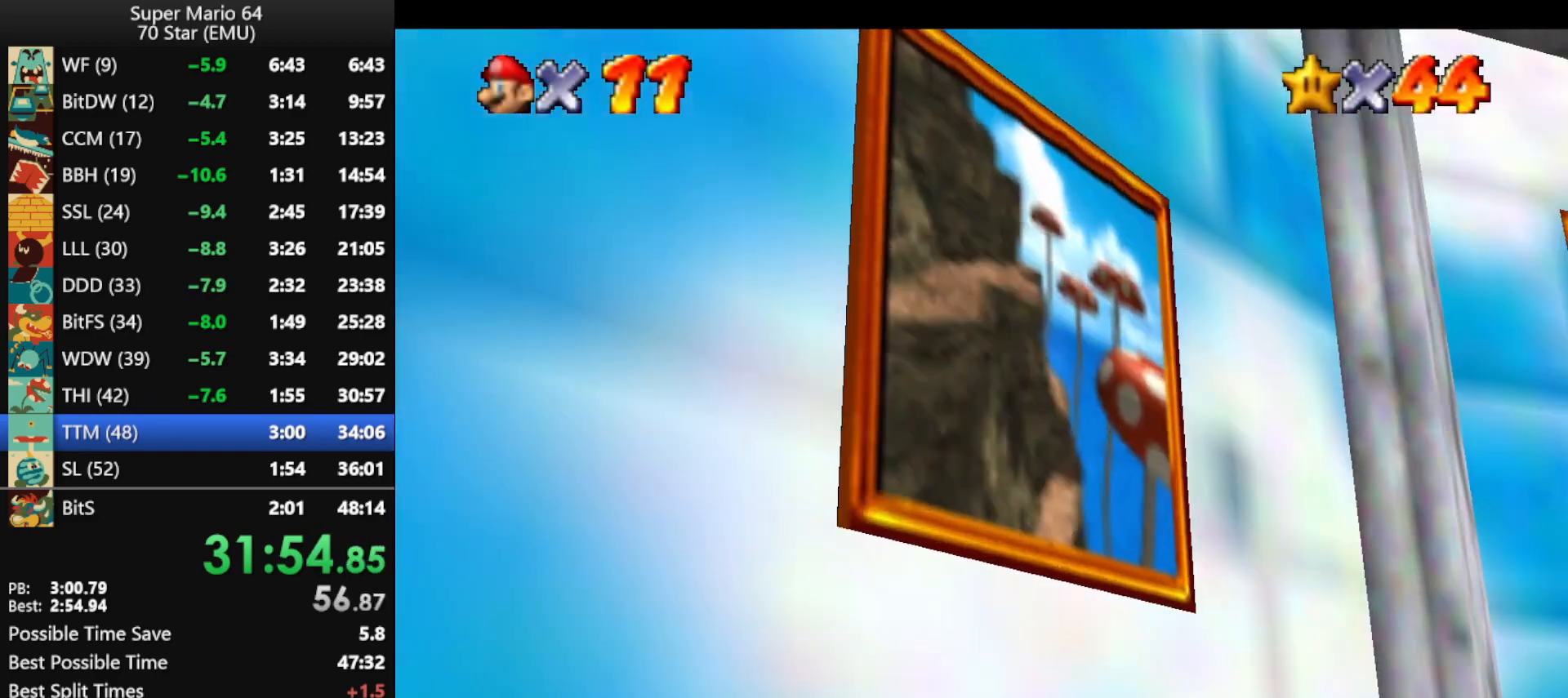
{"buttons": [], "left_stick": "center", "events": [[167, "Z", "up"], [200, "left_stick", "center"], [233, "B", "down"], [300, "B", "up"], [400, "B", "down"], [500, "B", "up"]]}
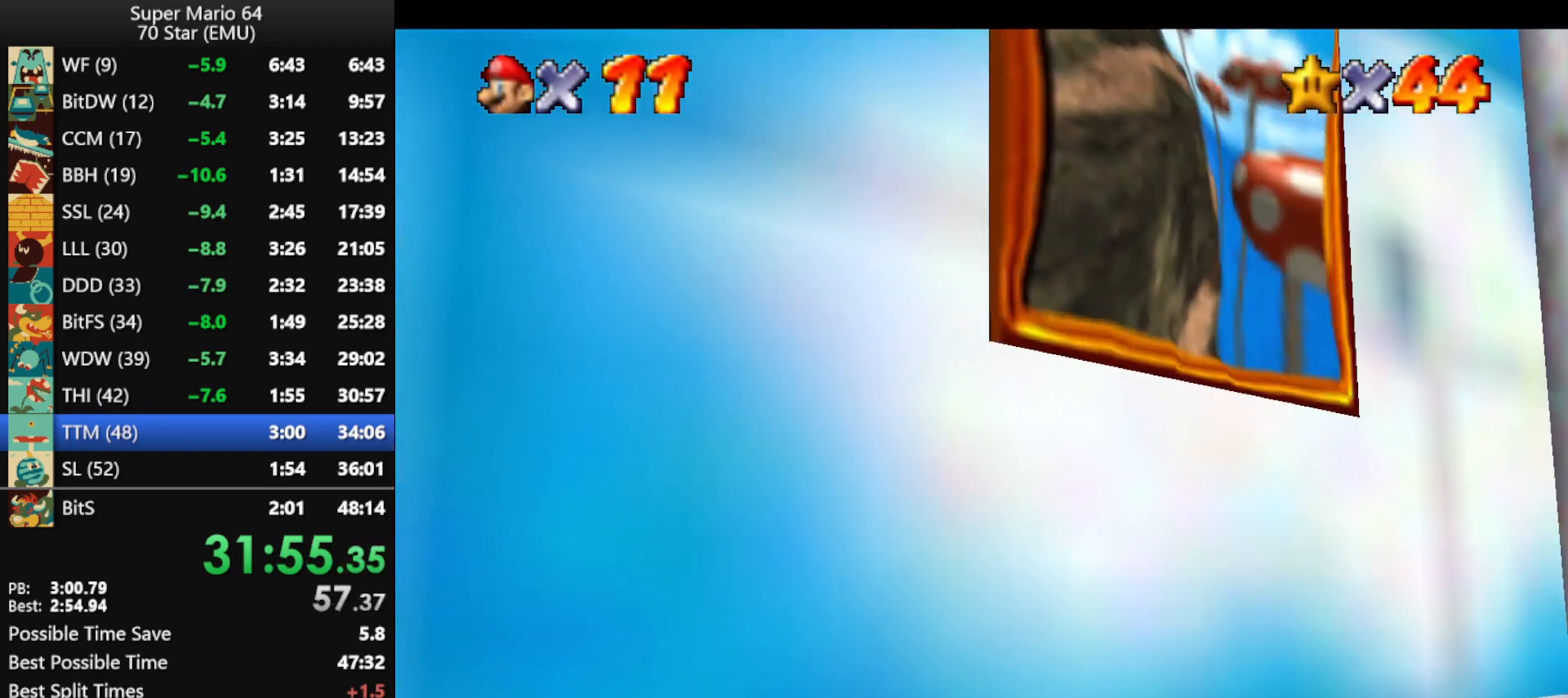
{"buttons": [], "left_stick": "center", "events": [[67, "B", "down"], [167, "B", "up"], [233, "B", "down"], [300, "B", "up"], [367, "B", "down"], [467, "B", "up"]]}
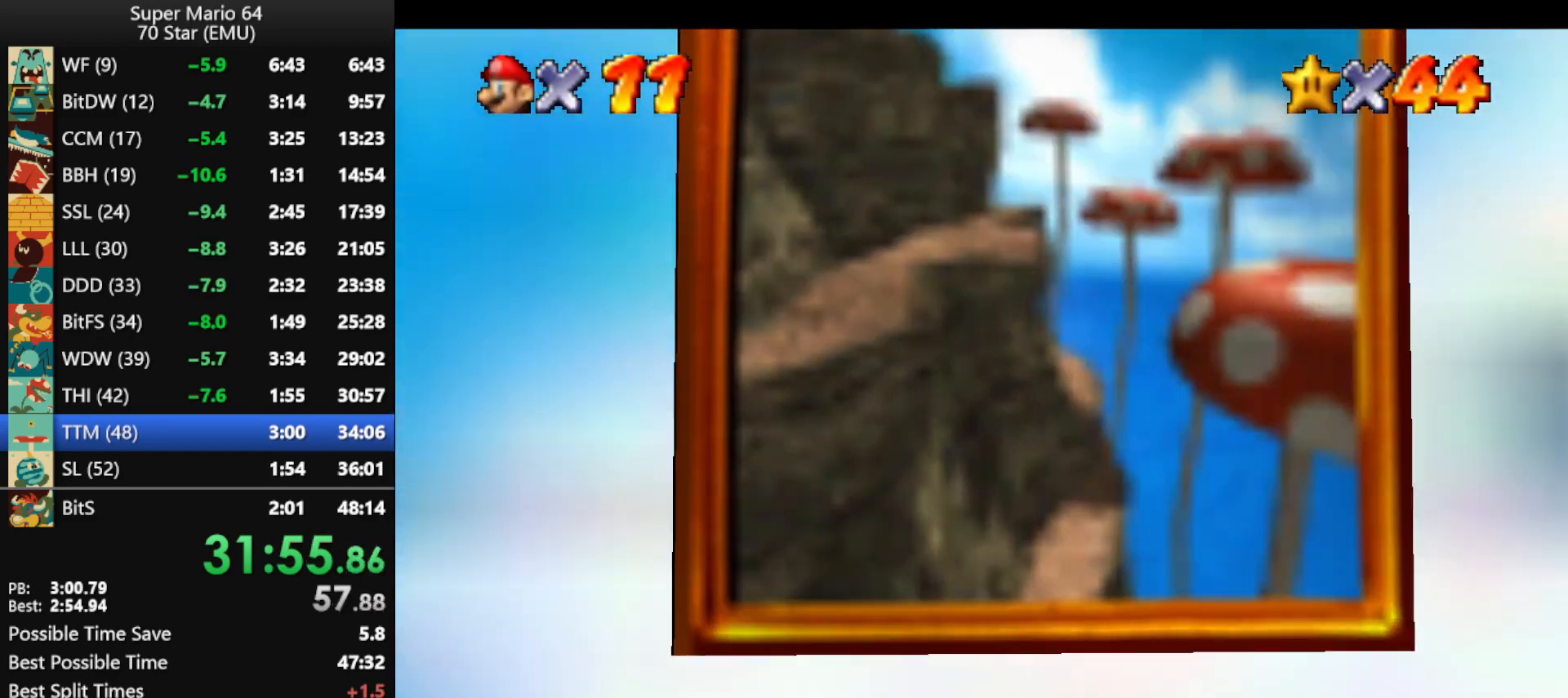
{"buttons": [], "left_stick": "center", "events": [[33, "B", "down"], [100, "B", "up"], [200, "B", "down"], [300, "B", "up"], [367, "B", "down"], [433, "B", "up"]]}
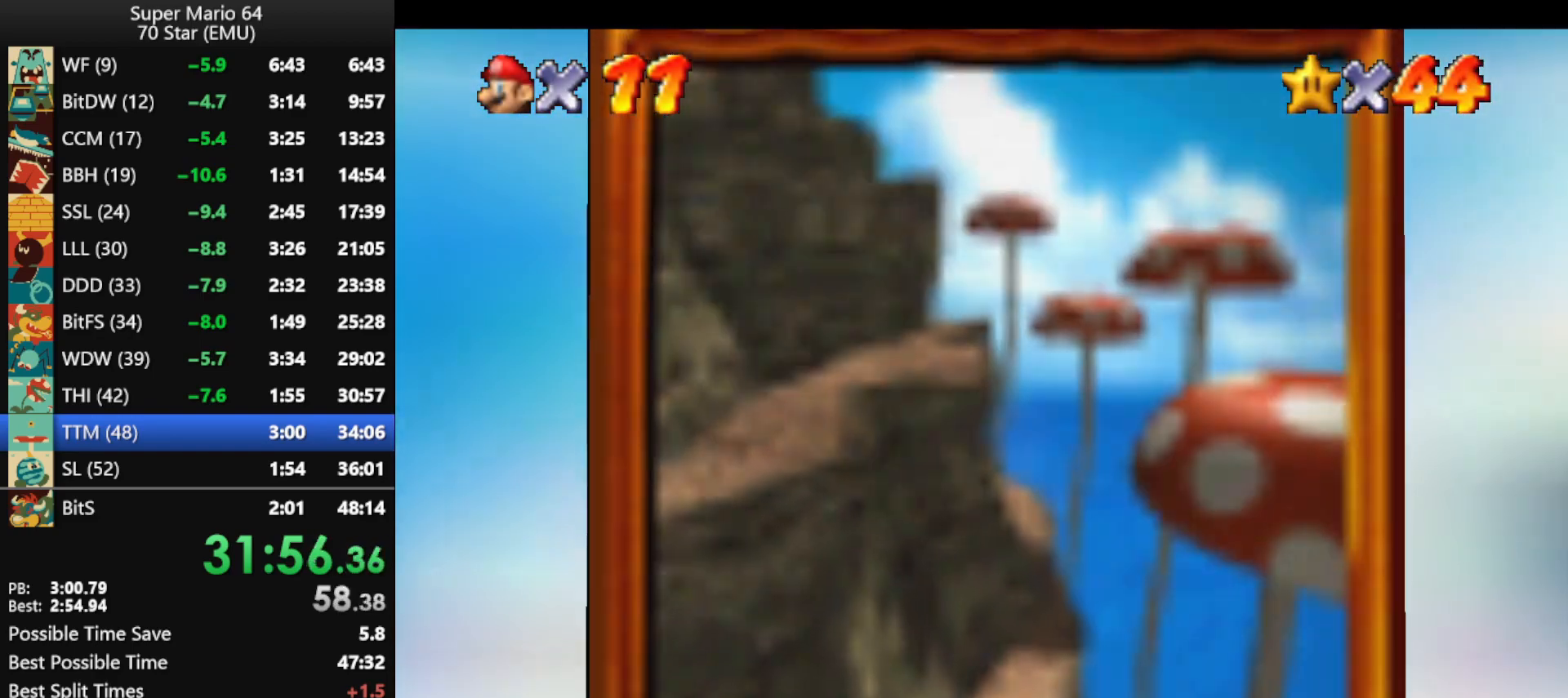
{"buttons": ["B"], "left_stick": "center", "events": [[33, "B", "down"], [100, "B", "up"], [167, "B", "down"], [267, "B", "up"], [367, "B", "down"], [433, "B", "up"], [500, "B", "down"]]}
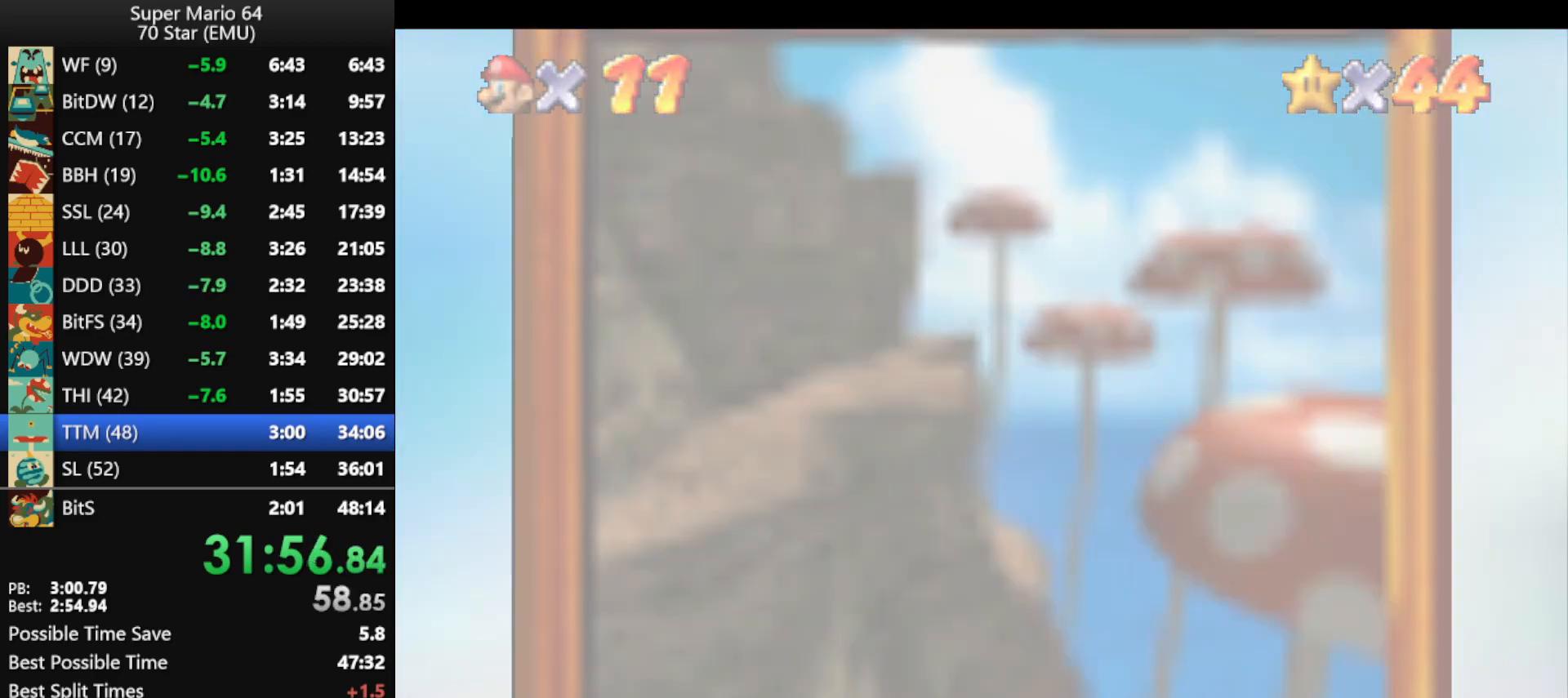
{"buttons": ["B"], "left_stick": "center", "events": [[100, "B", "up"], [167, "B", "down"], [267, "B", "up"], [333, "B", "down"], [433, "B", "up"], [500, "B", "down"]]}
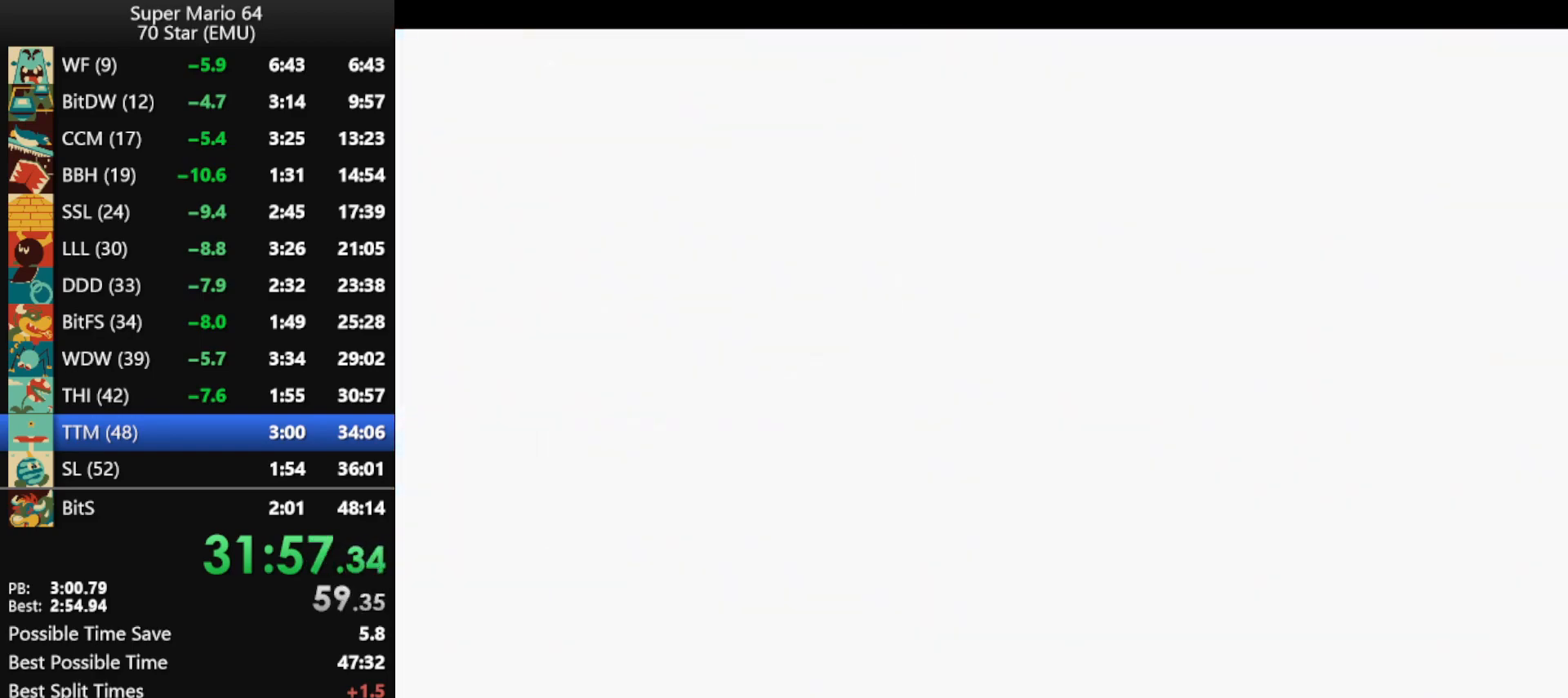
{"buttons": ["B"], "left_stick": "center", "events": [[67, "B", "up"], [200, "B", "down"], [233, "B", "up"], [300, "B", "down"], [400, "B", "up"], [467, "B", "down"]]}
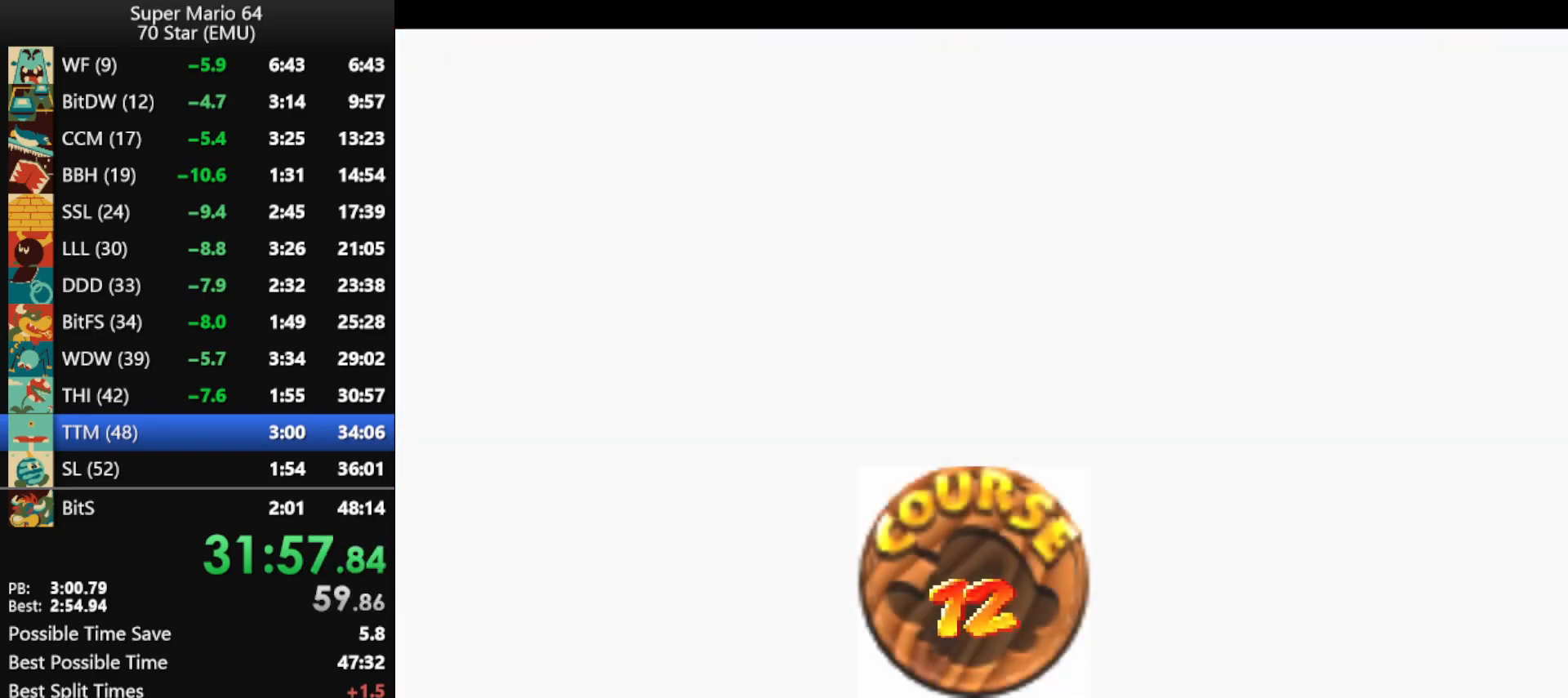
{"buttons": [], "left_stick": "center", "events": [[33, "B", "up"], [267, "B", "down"], [333, "B", "up"], [400, "B", "down"], [500, "B", "up"]]}
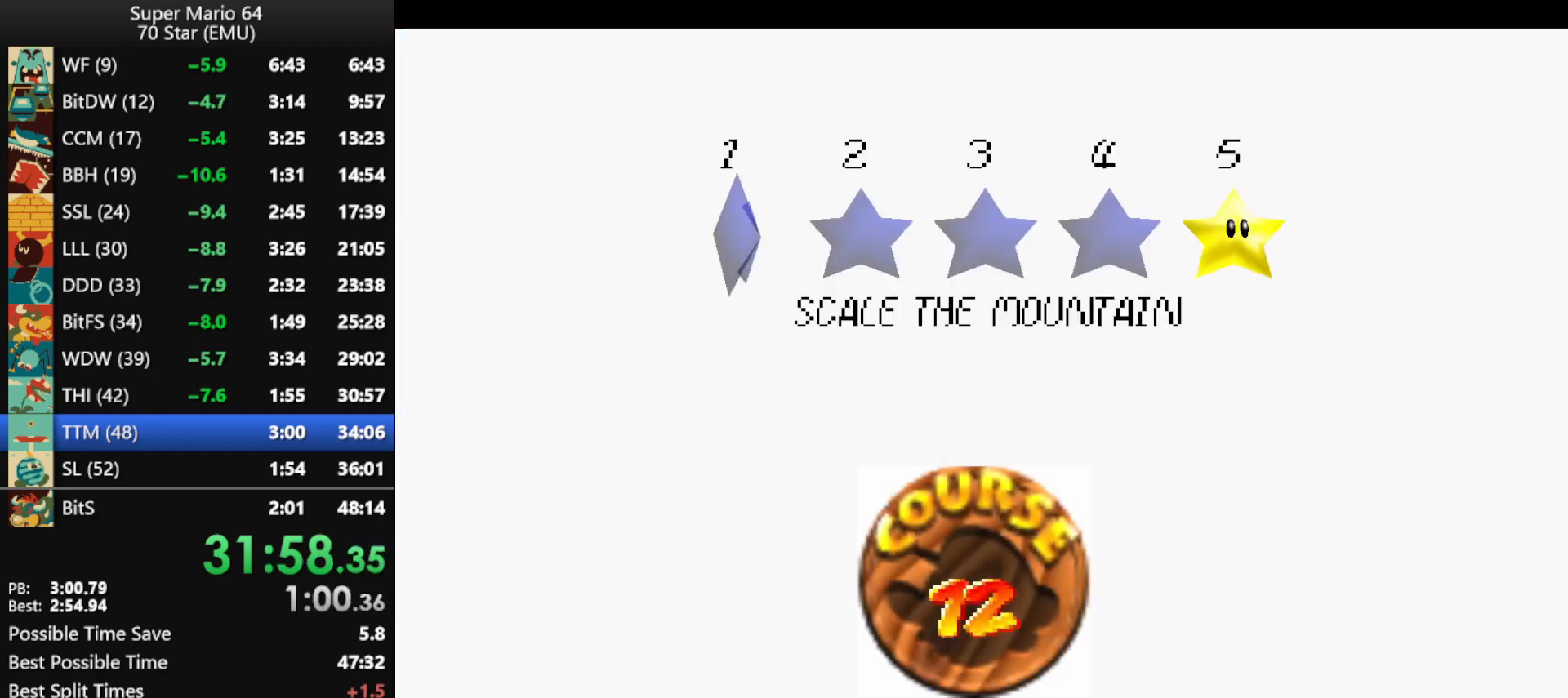
{"buttons": [], "left_stick": "up", "events": [[67, "B", "down"], [133, "B", "up"], [200, "B", "down"], [267, "B", "up"], [333, "B", "down"], [400, "B", "up"], [433, "left_stick", "up"]]}
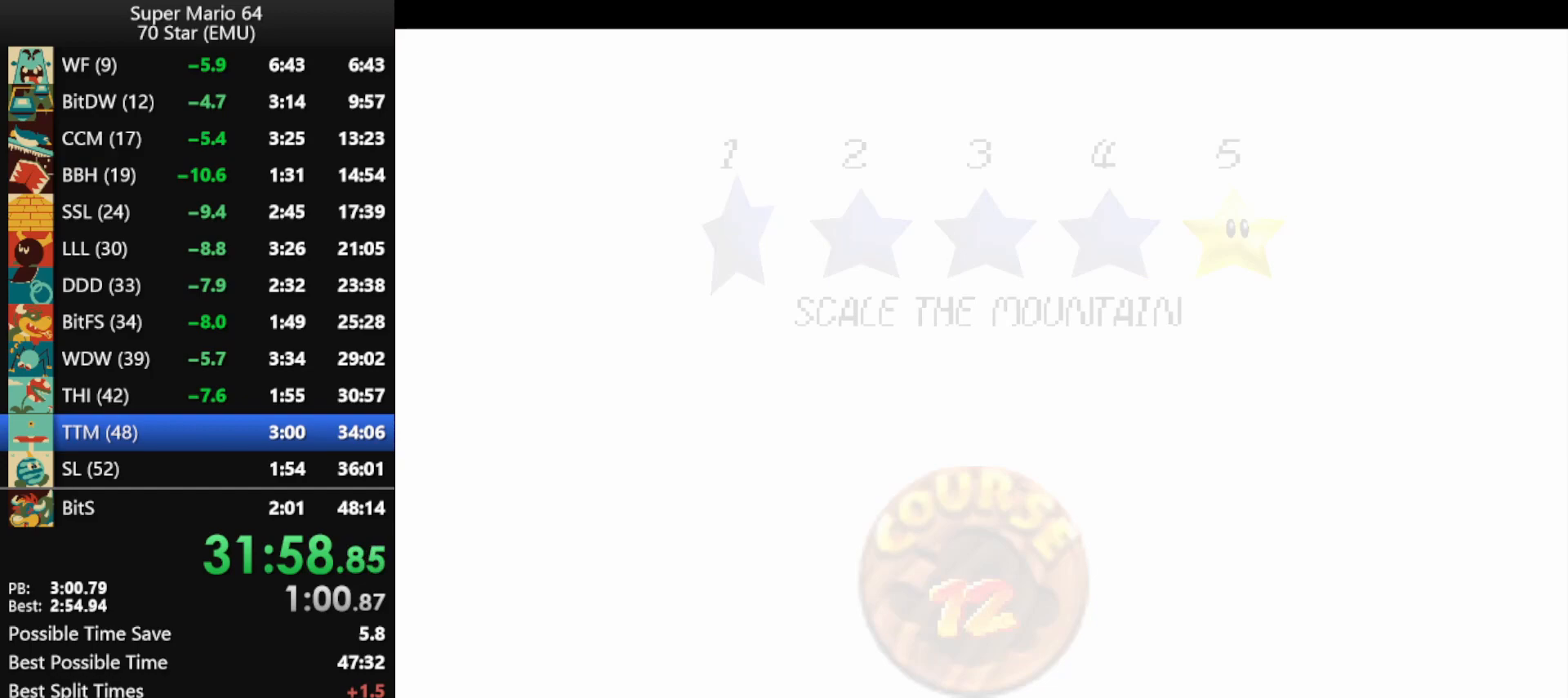
{"buttons": [], "left_stick": "up", "events": []}
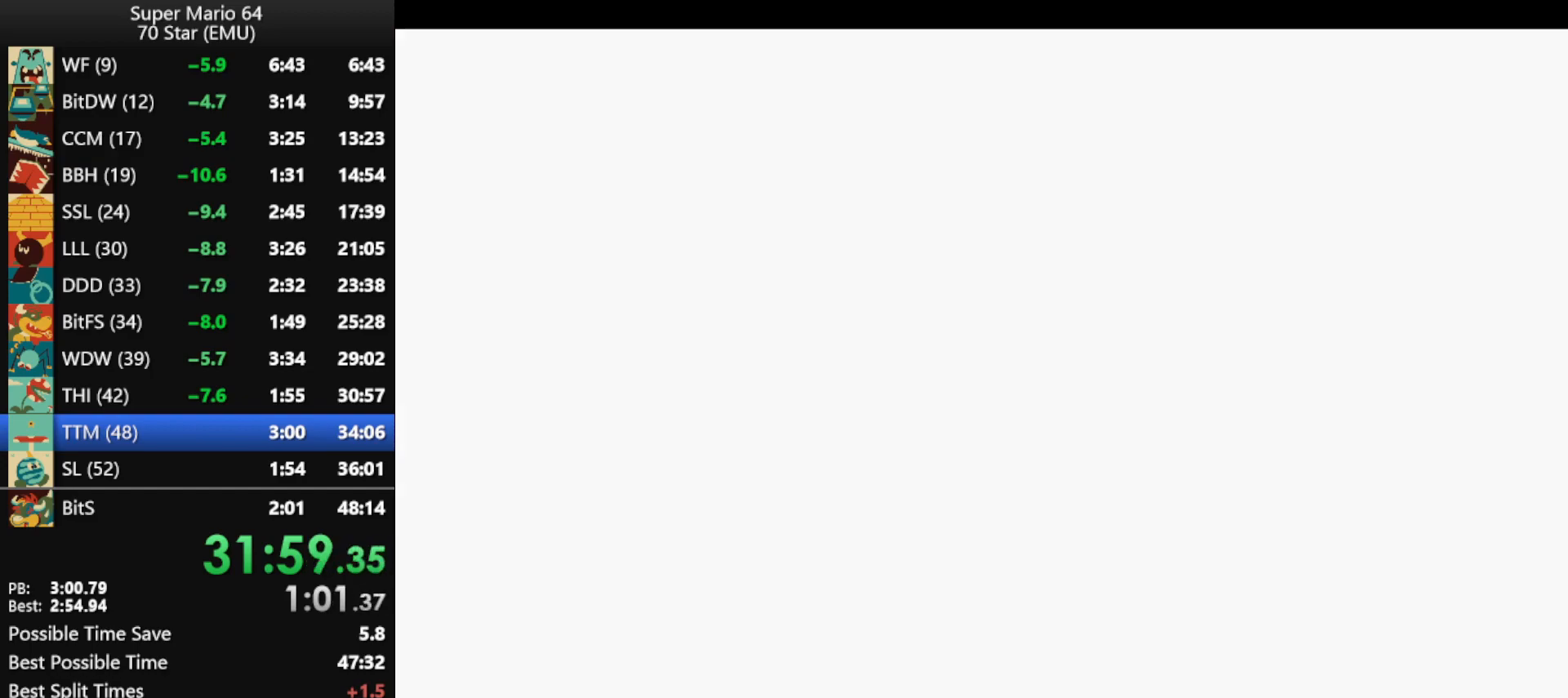
{"buttons": [], "left_stick": "up", "events": []}
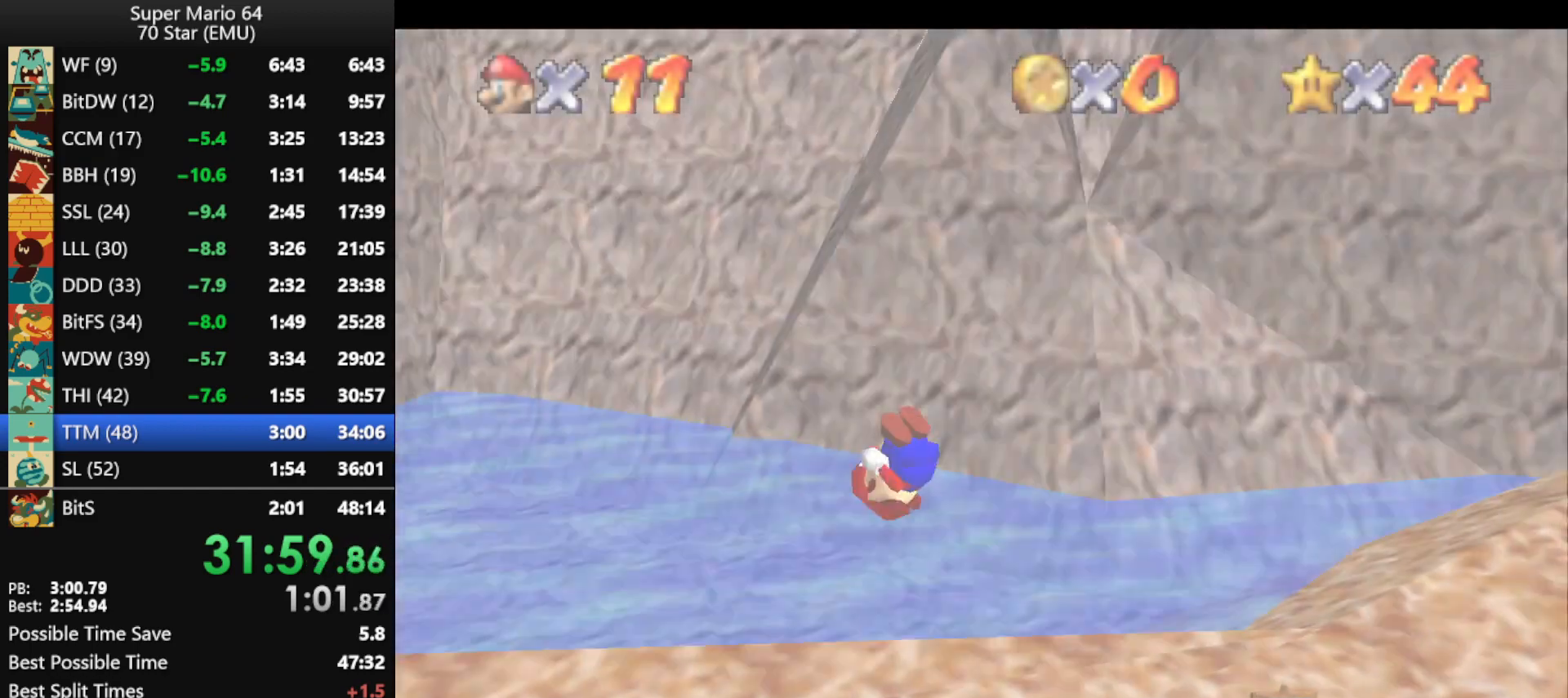
{"buttons": [], "left_stick": "up", "events": []}
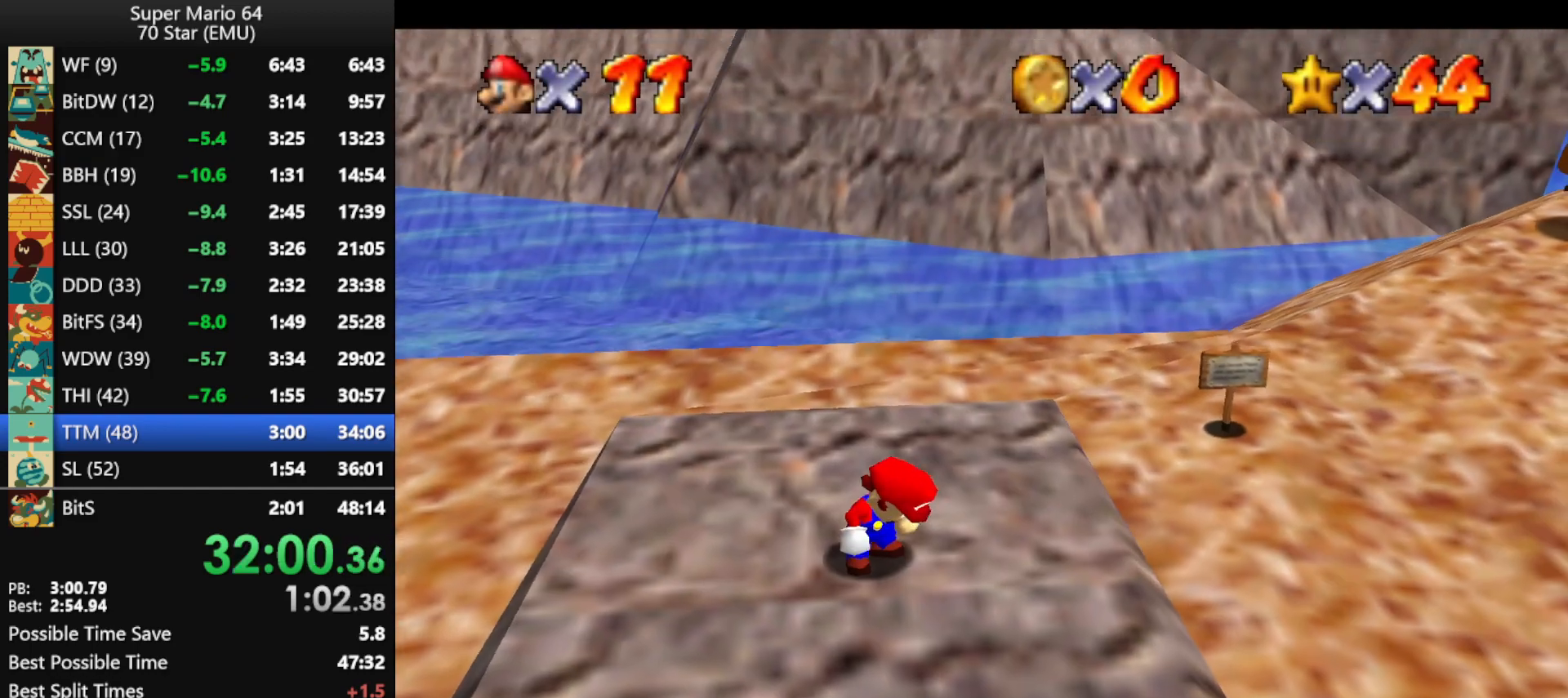
{"buttons": ["A"], "left_stick": "up", "events": [[400, "A", "down"]]}
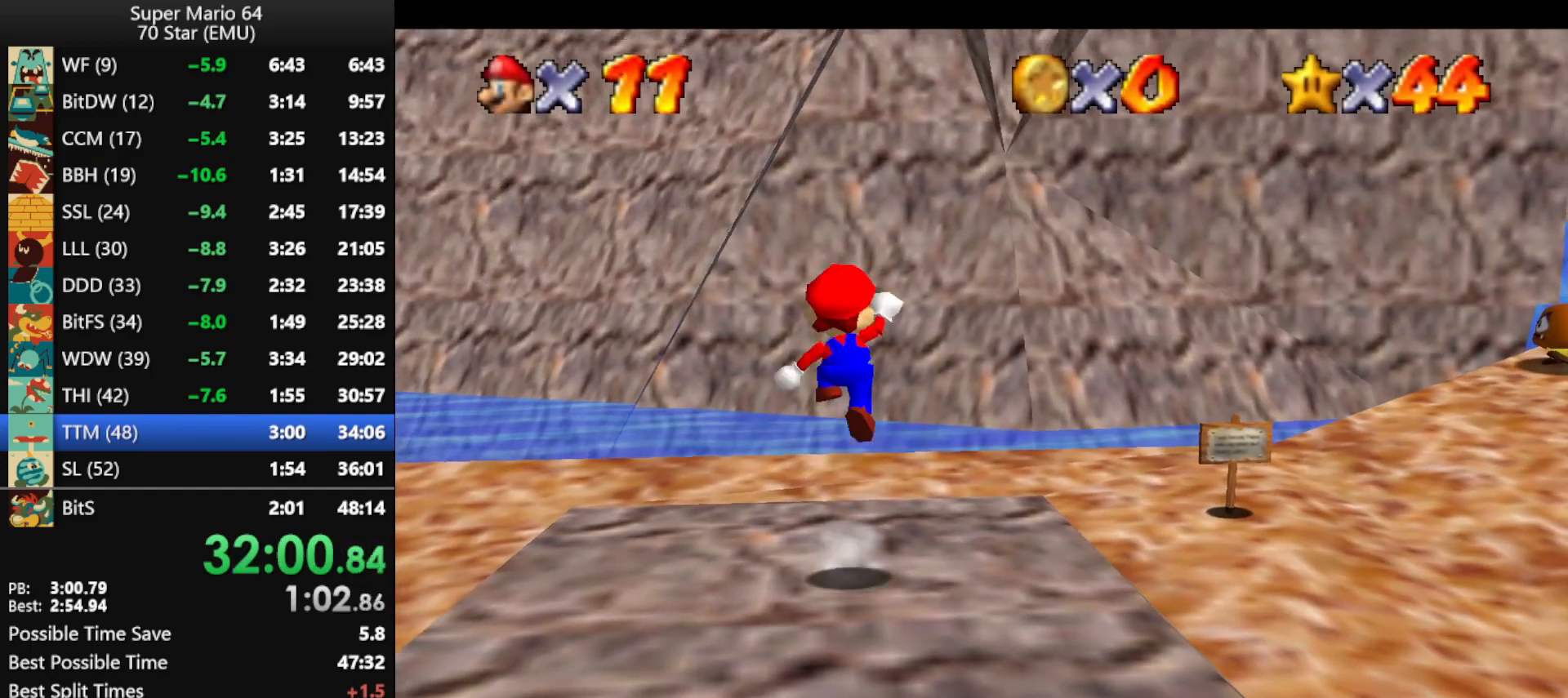
{"buttons": [], "left_stick": "up", "events": [[67, "B", "down"], [133, "A", "up"], [133, "B", "up"]]}
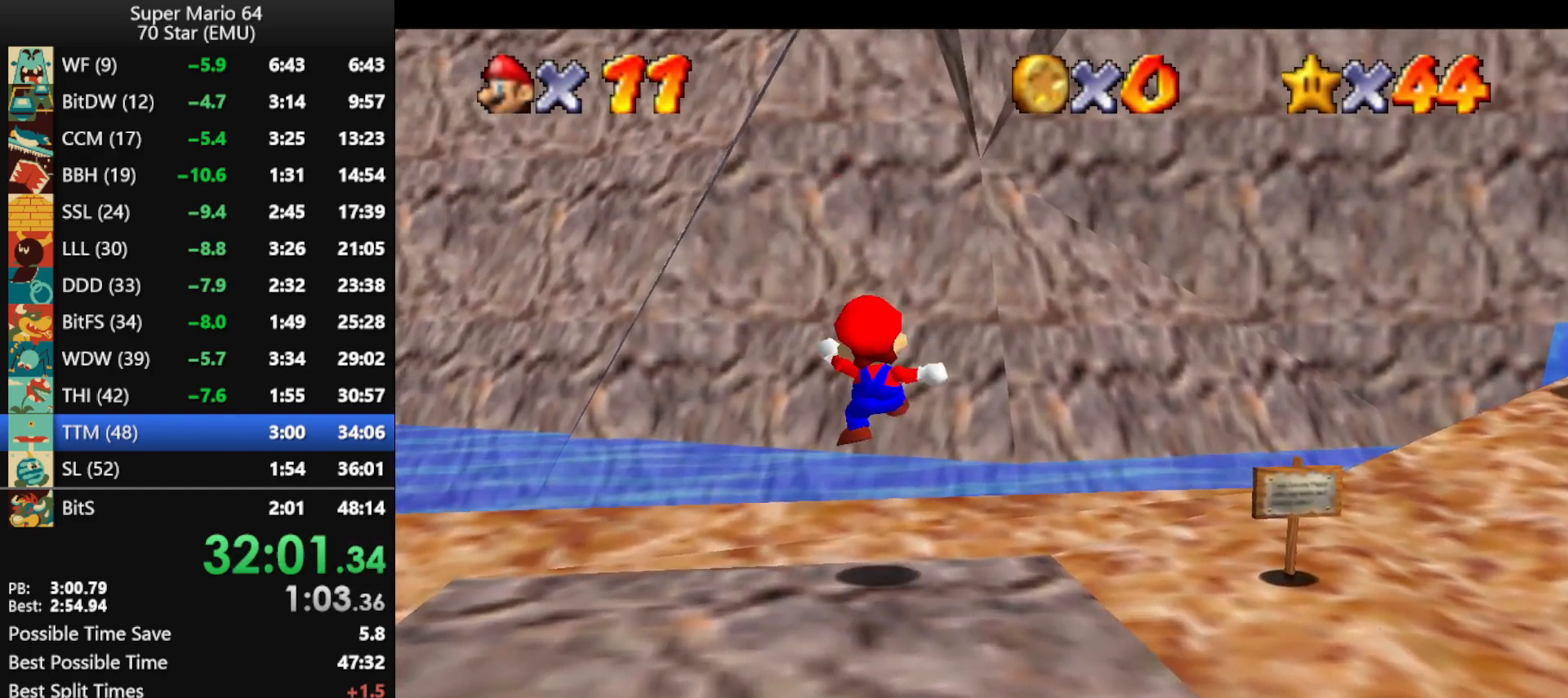
{"buttons": ["A", "Z"], "left_stick": "up", "events": [[400, "Z", "down"], [433, "A", "down"]]}
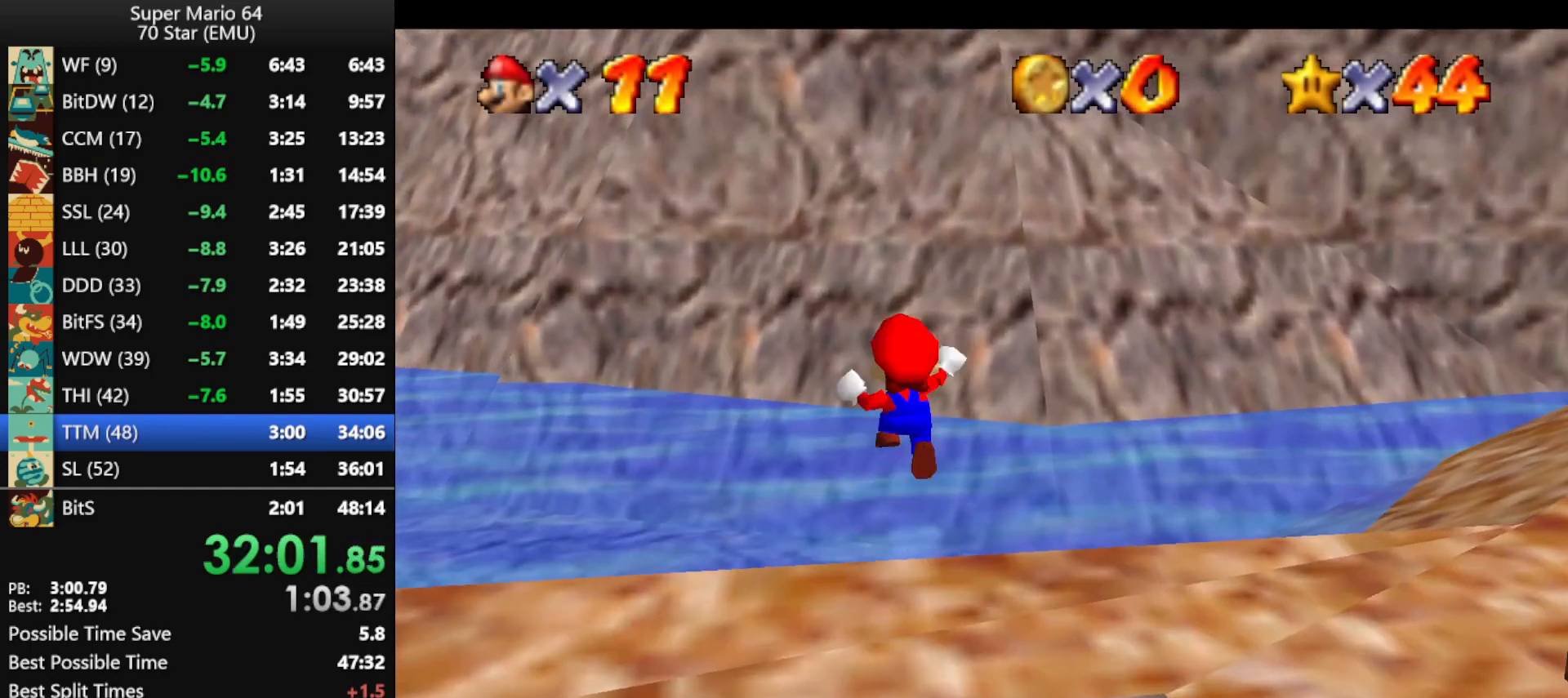
{"buttons": [], "left_stick": "up", "events": [[333, "A", "up"], [333, "Z", "up"]]}
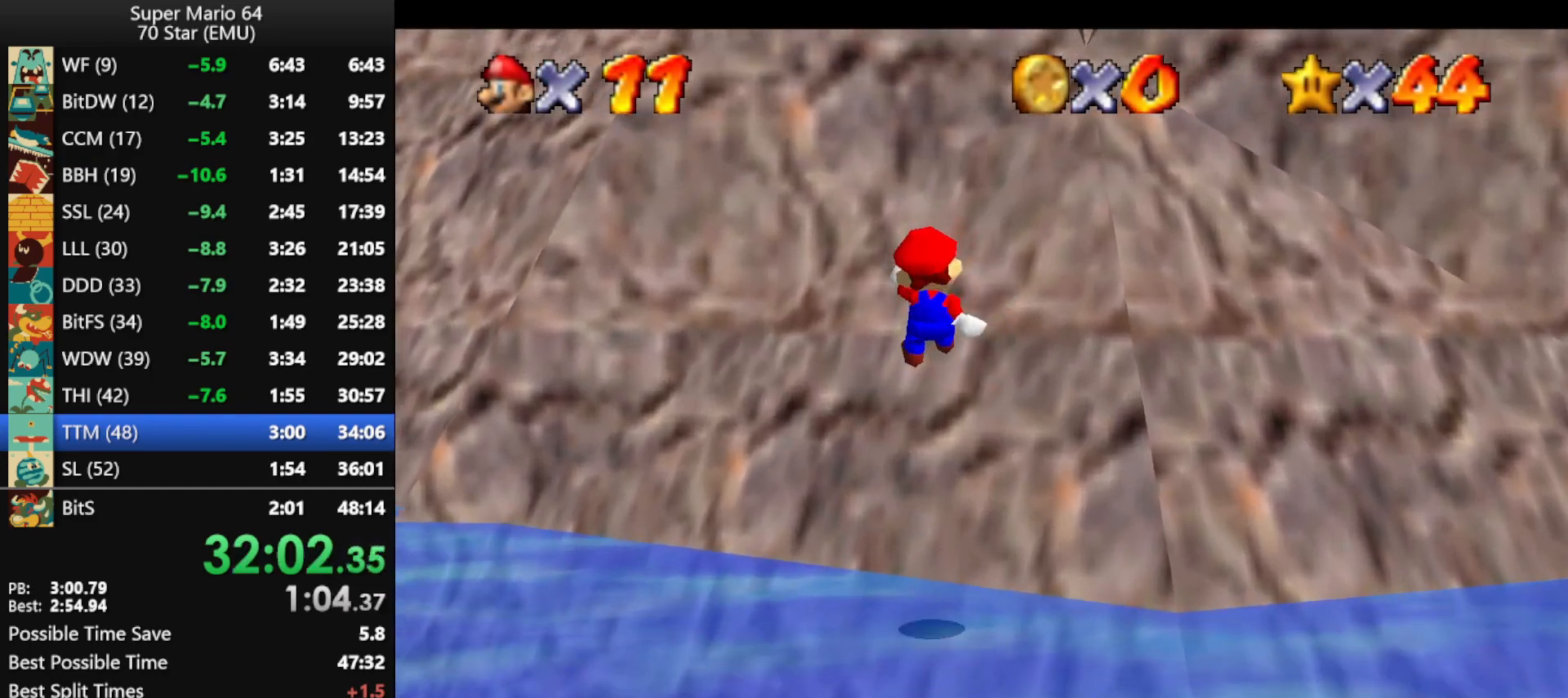
{"buttons": [], "left_stick": "up", "events": [[100, "C_DOWN", "down"], [100, "C_LEFT", "down"], [233, "C_DOWN", "up"], [233, "C_LEFT", "up"]]}
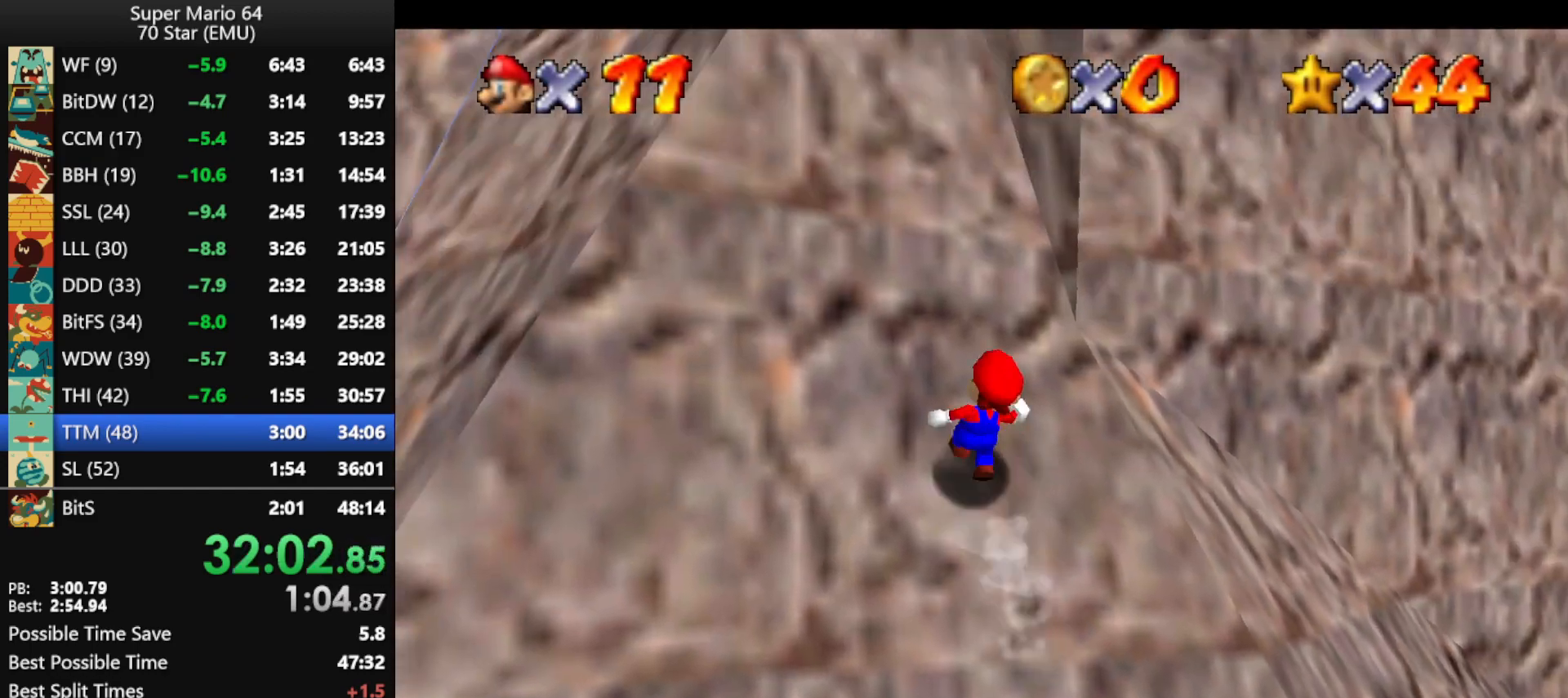
{"buttons": ["C_LEFT"], "left_stick": "up", "events": [[167, "A", "down"], [167, "B", "down"], [300, "B", "up"], [333, "A", "up"], [500, "C_LEFT", "down"]]}
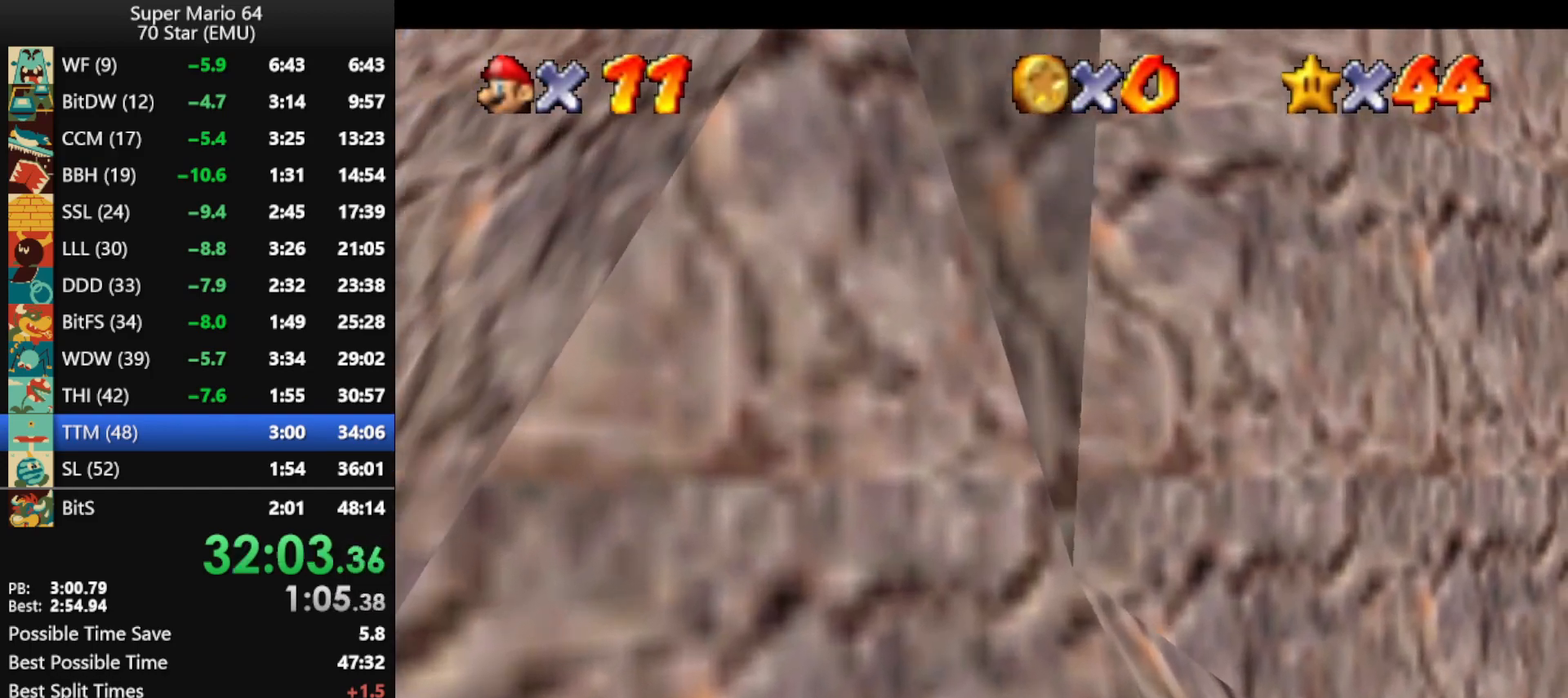
{"buttons": [], "left_stick": "up", "events": [[67, "C_LEFT", "up"], [133, "C_LEFT", "down"], [200, "C_LEFT", "up"], [267, "C_LEFT", "down"], [333, "C_LEFT", "up"]]}
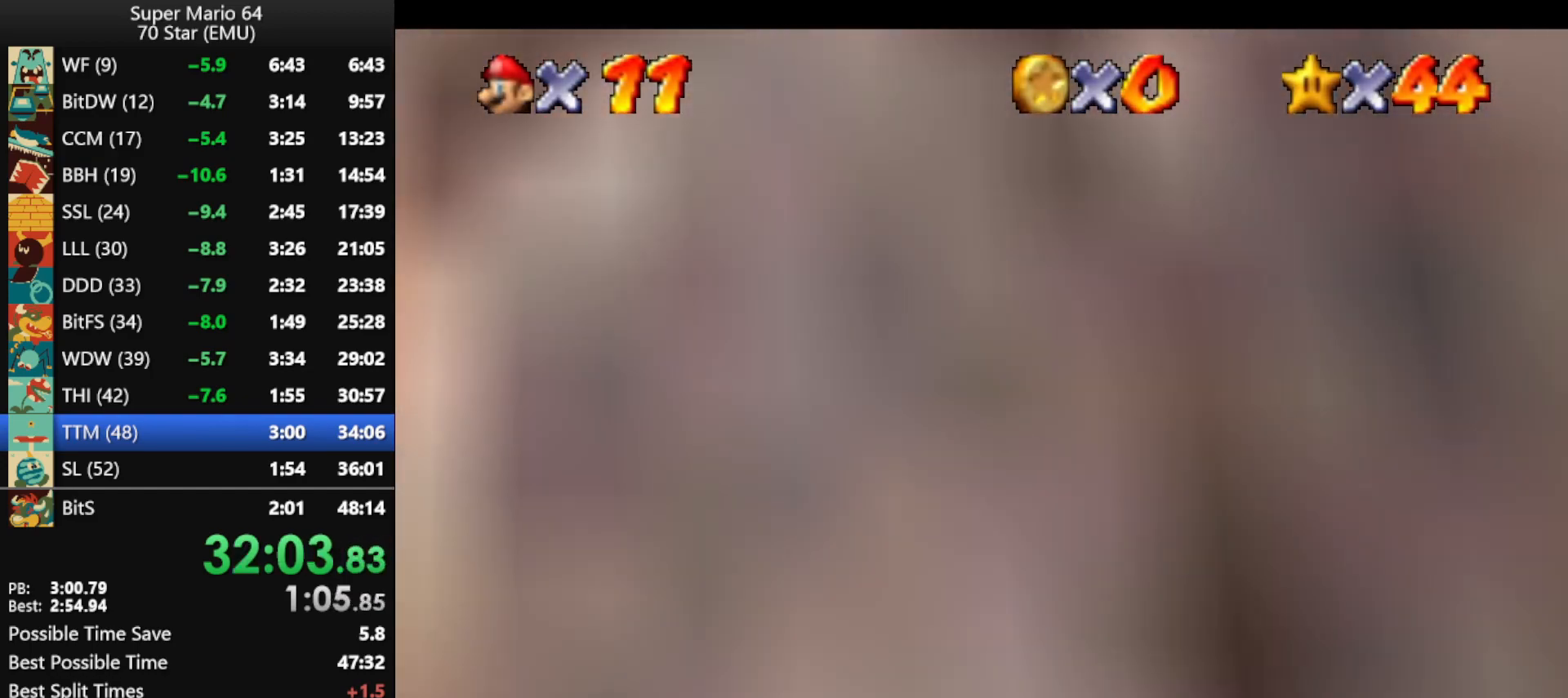
{"buttons": [], "left_stick": "up", "events": []}
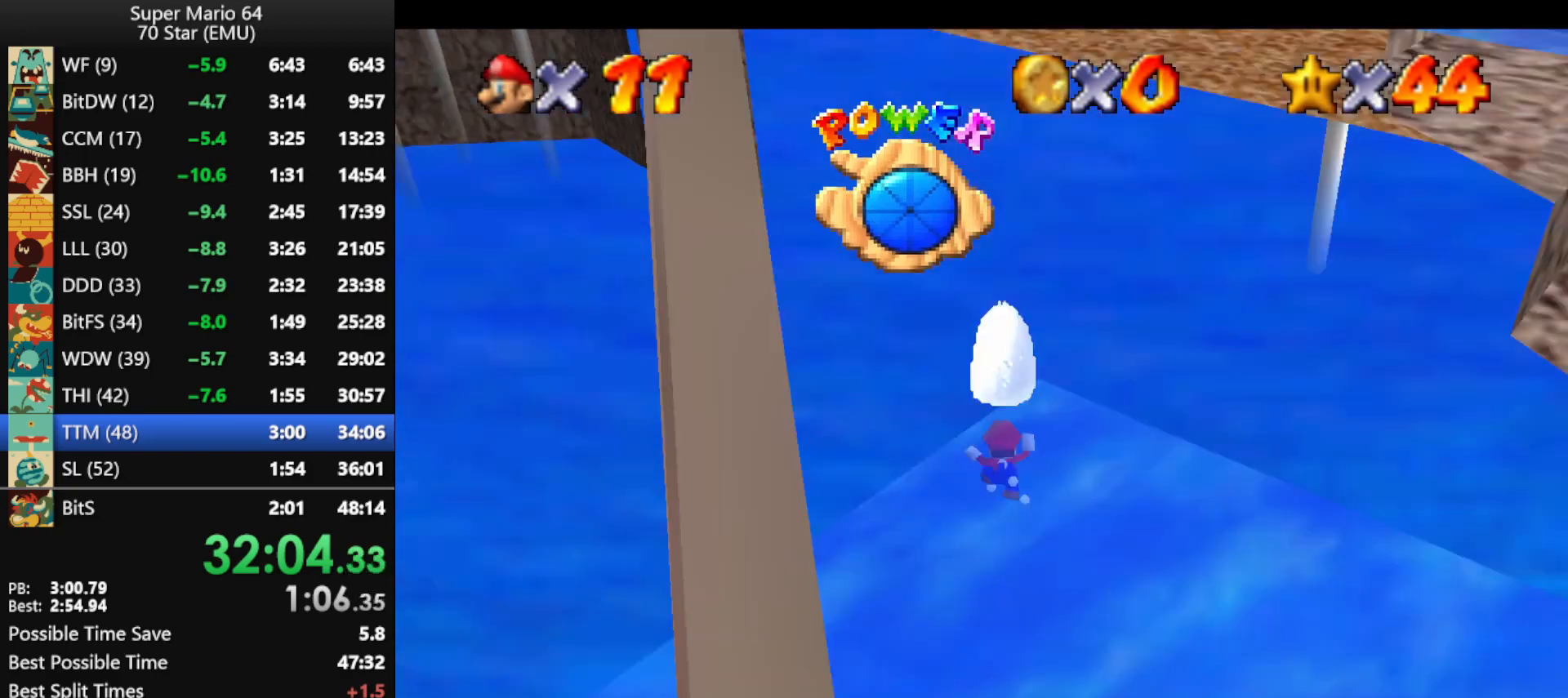
{"buttons": [], "left_stick": "down", "events": [[100, "left_stick", "down-left"], [433, "left_stick", "down"]]}
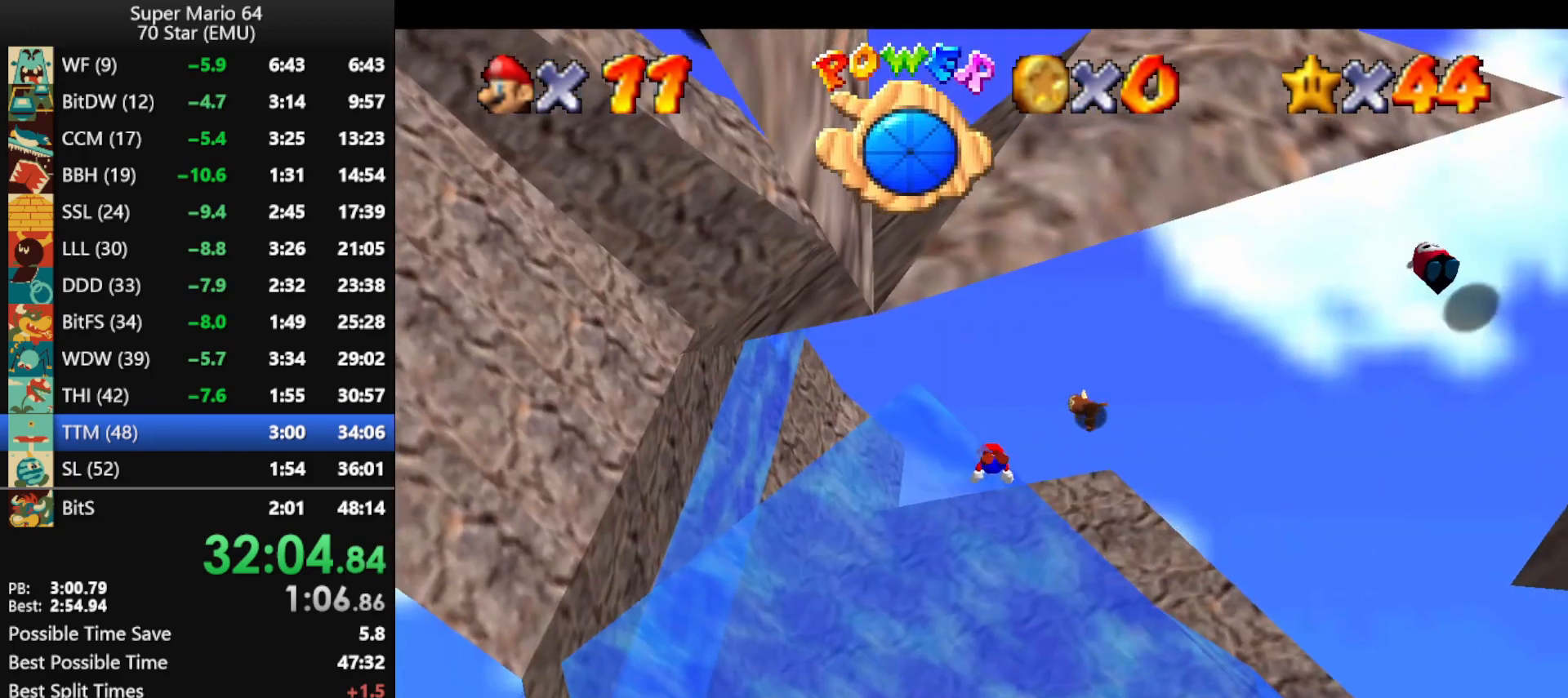
{"buttons": [], "left_stick": "down-right", "events": [[333, "A", "down"], [433, "A", "up"], [467, "left_stick", "down-right"]]}
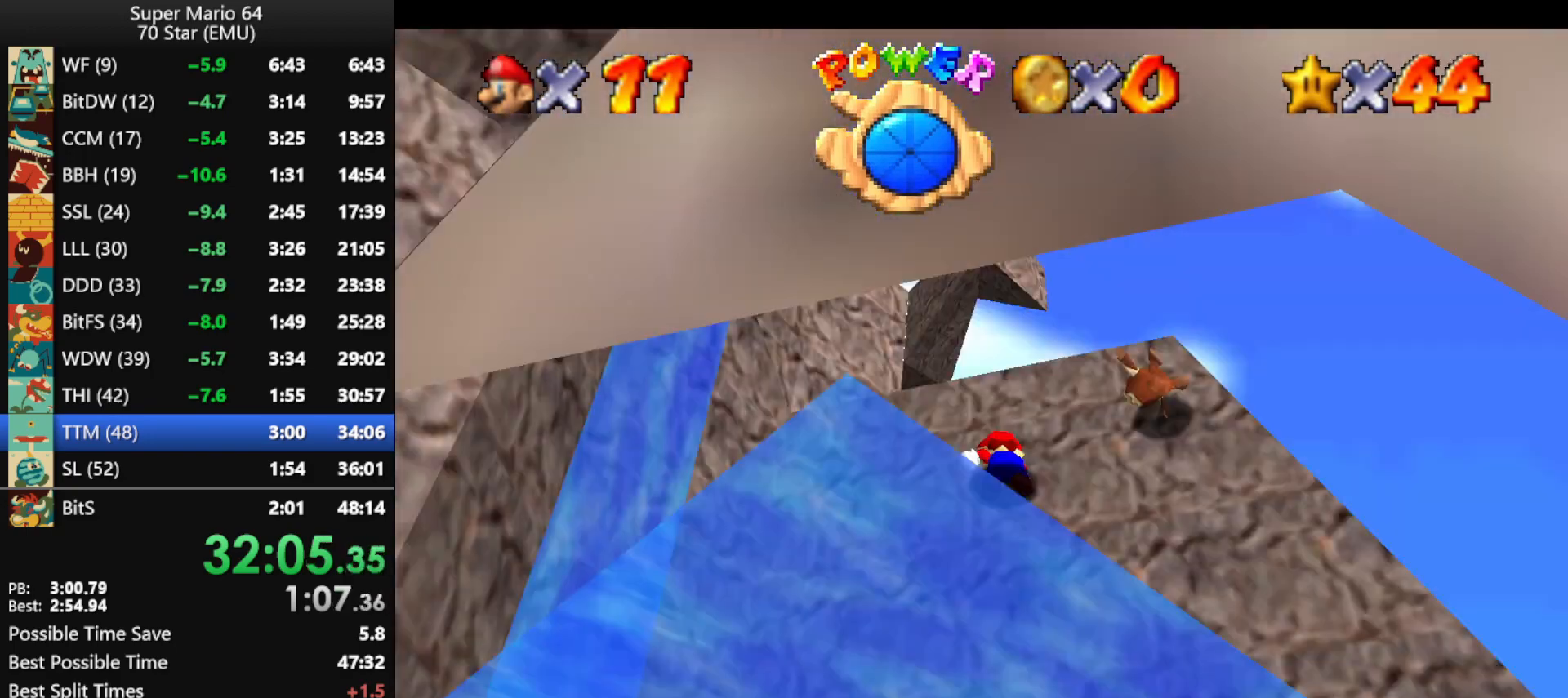
{"buttons": [], "left_stick": "up-right", "events": [[233, "left_stick", "right"], [400, "left_stick", "up-right"]]}
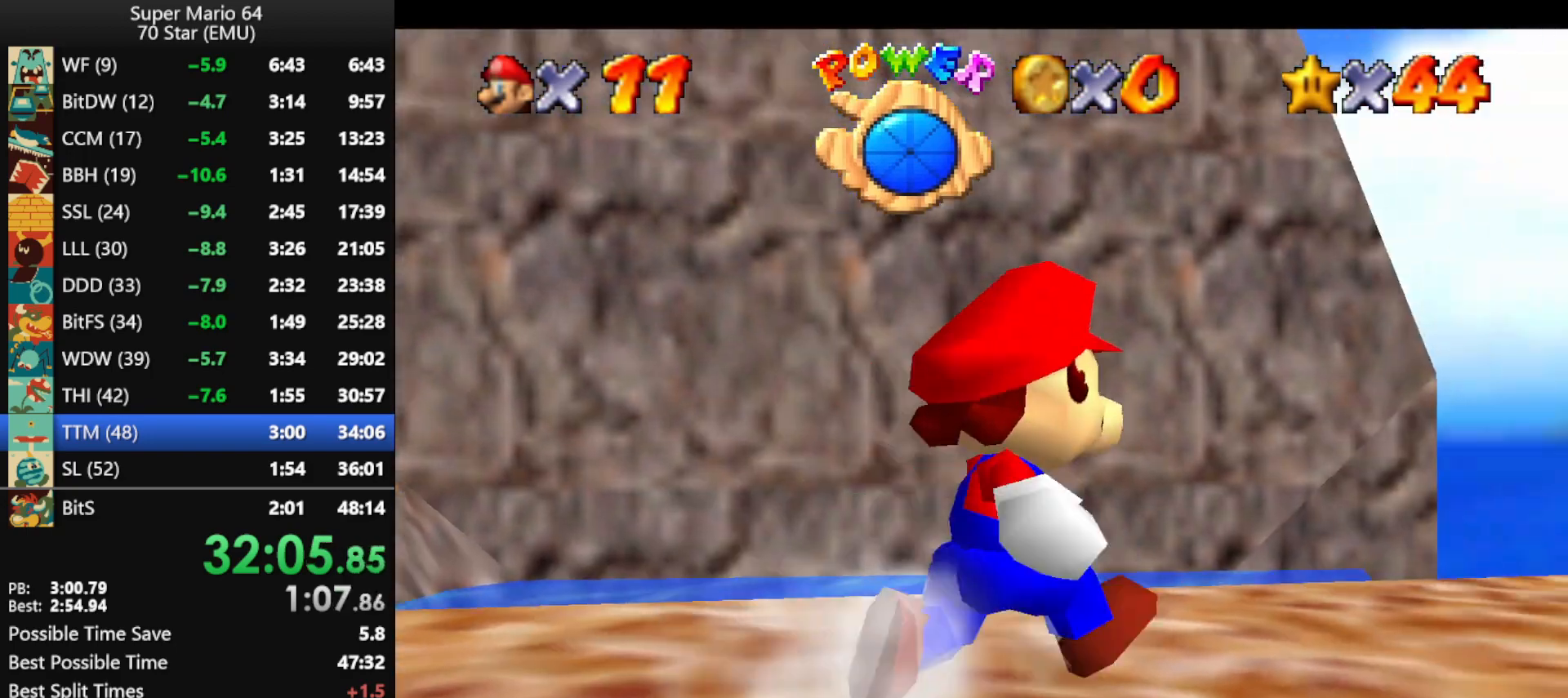
{"buttons": [], "left_stick": "up-right", "events": [[67, "C_DOWN", "down"], [167, "C_DOWN", "up"]]}
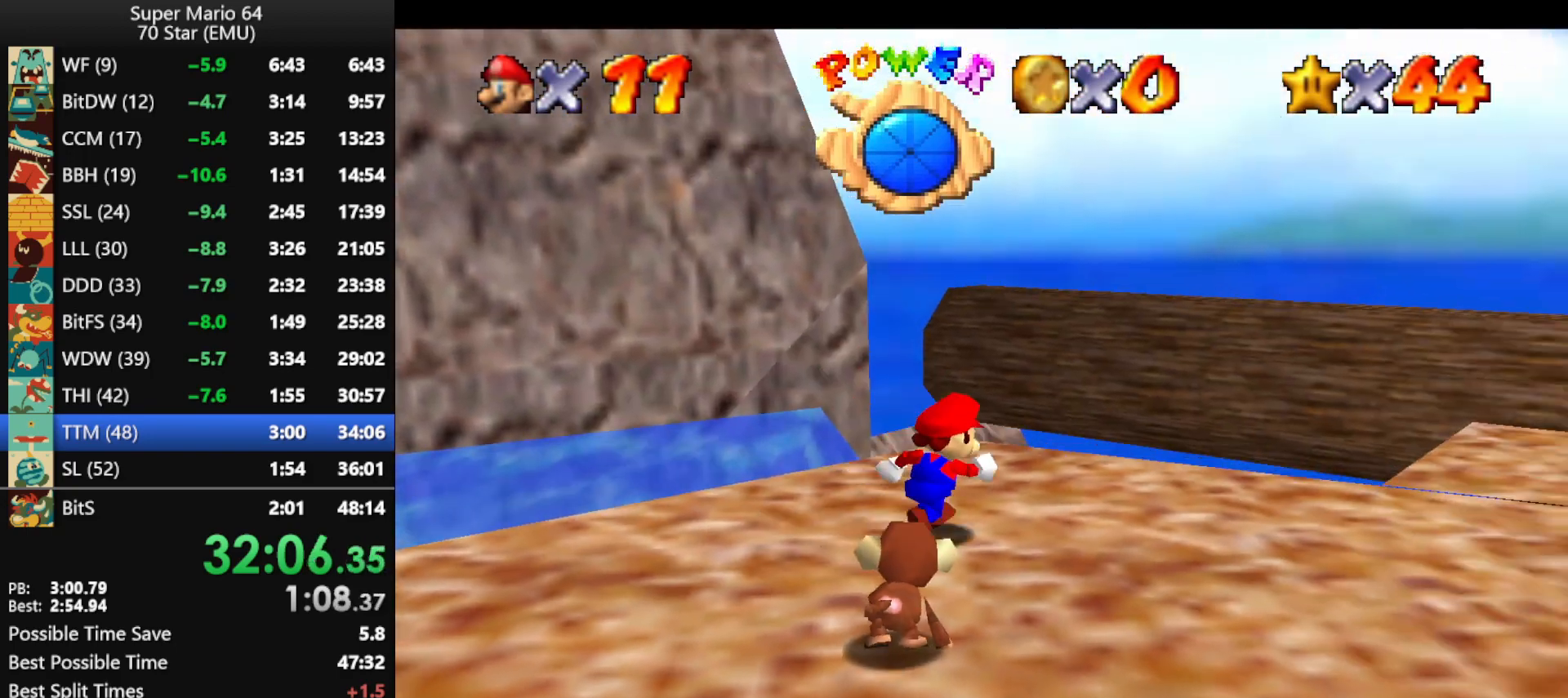
{"buttons": ["Z"], "left_stick": "up", "events": [[133, "left_stick", "up"], [467, "Z", "down"]]}
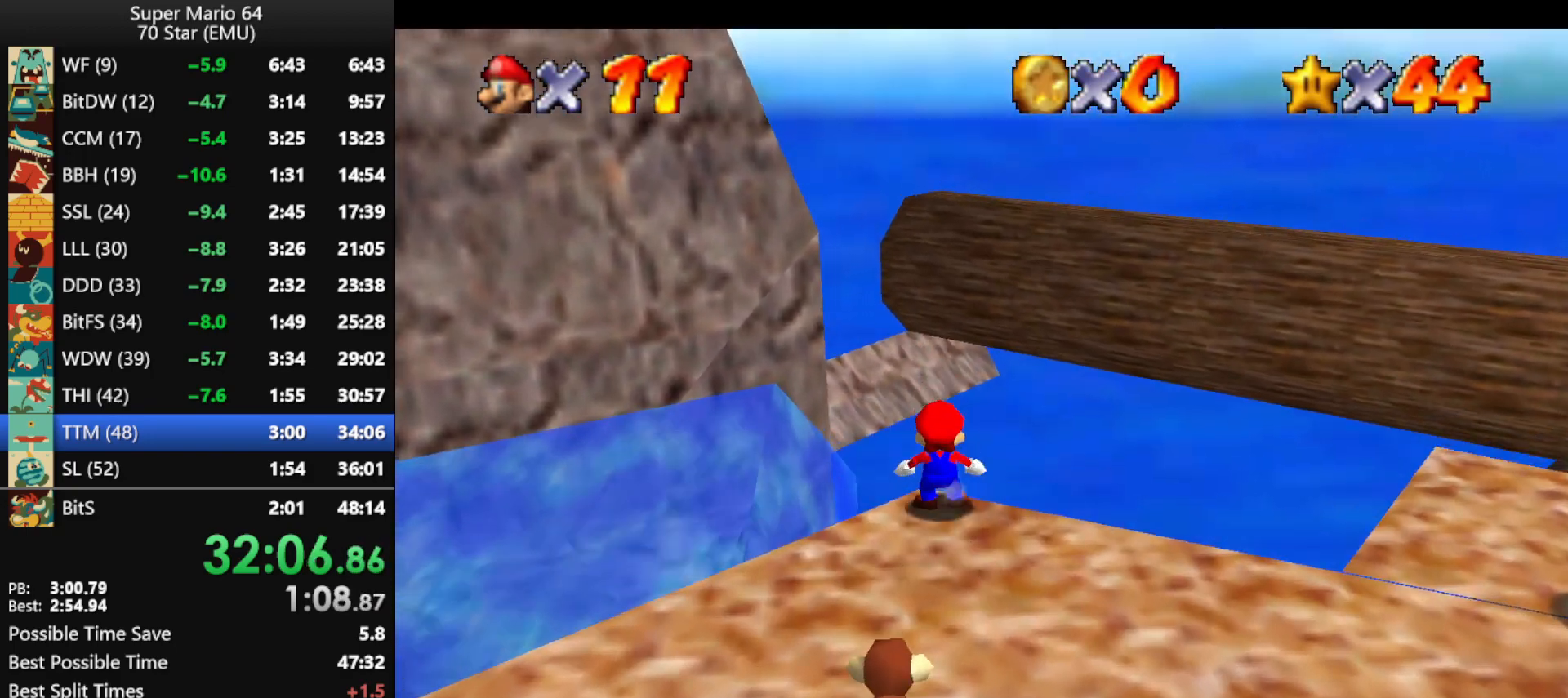
{"buttons": ["A", "Z"], "left_stick": "up-right", "events": [[33, "A", "down"], [100, "left_stick", "up-right"], [200, "left_stick", "up"], [500, "left_stick", "up-right"]]}
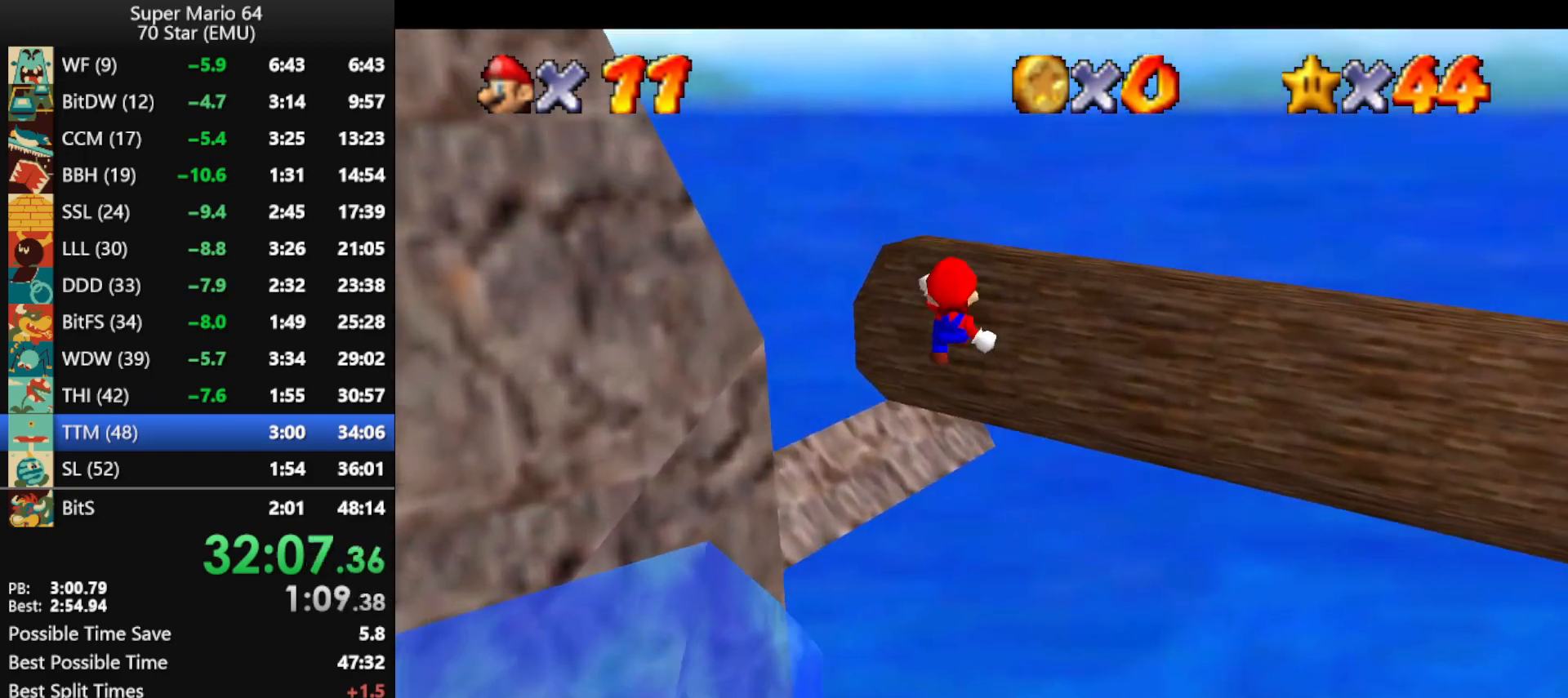
{"buttons": ["A", "Z"], "left_stick": "up-right", "events": []}